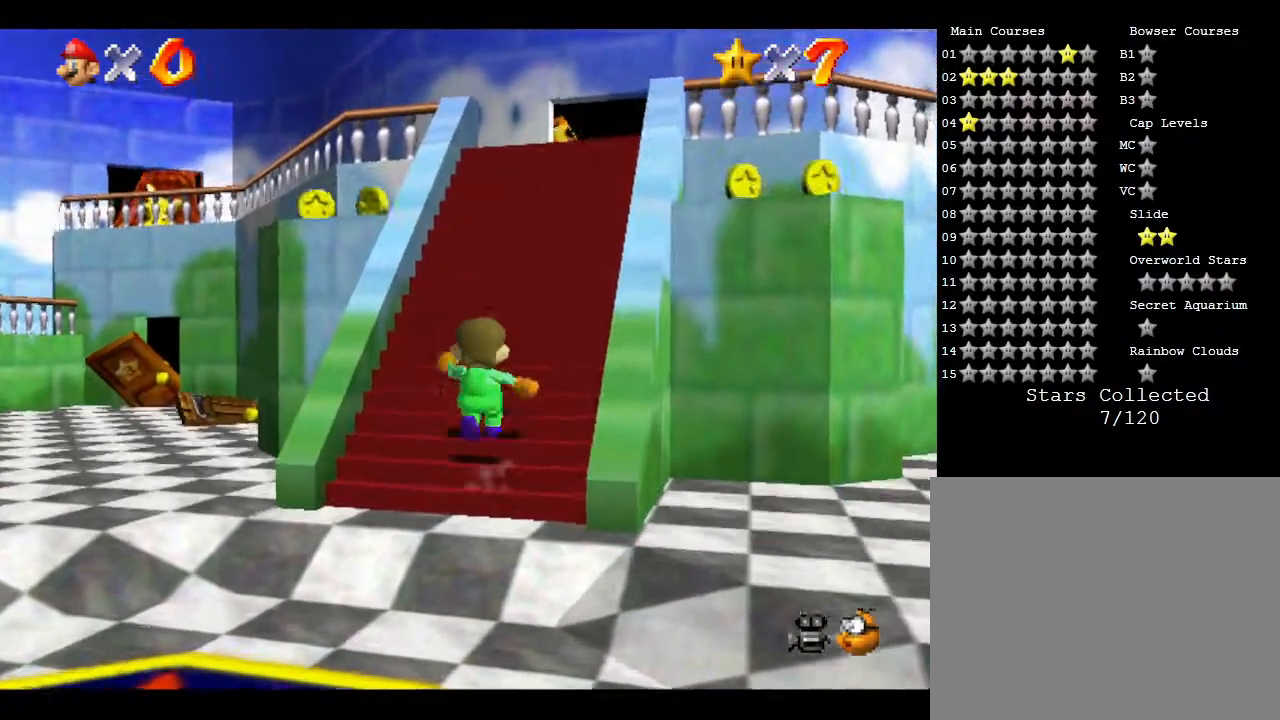
Gameplay with a controller (Nintendo layout); each line is a JSON object with the inputs held at the frame after it. "events" lists button and stick changes between this image and that frame as [ms after this image, input, new state], when the widget could be followed in between. Not read: L3 R3.
{"buttons": [], "left_stick": "up", "events": []}
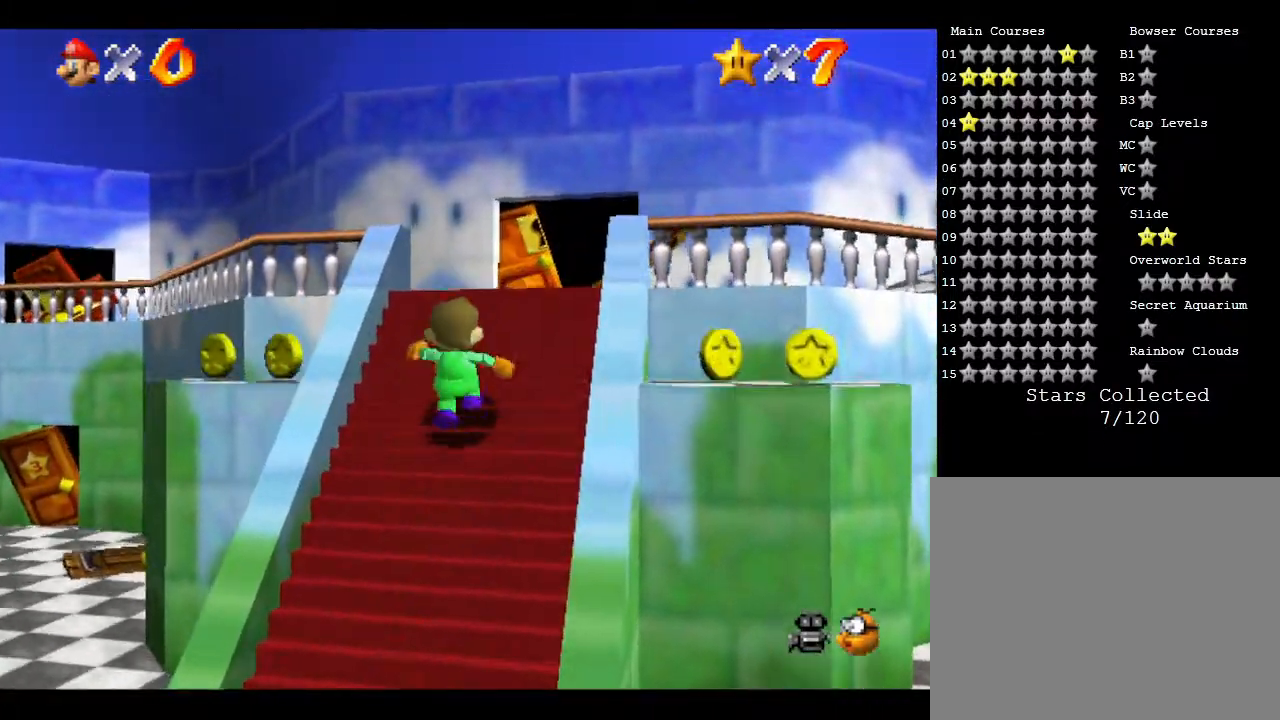
{"buttons": [], "left_stick": "up-left", "events": [[500, "left_stick", "up-left"]]}
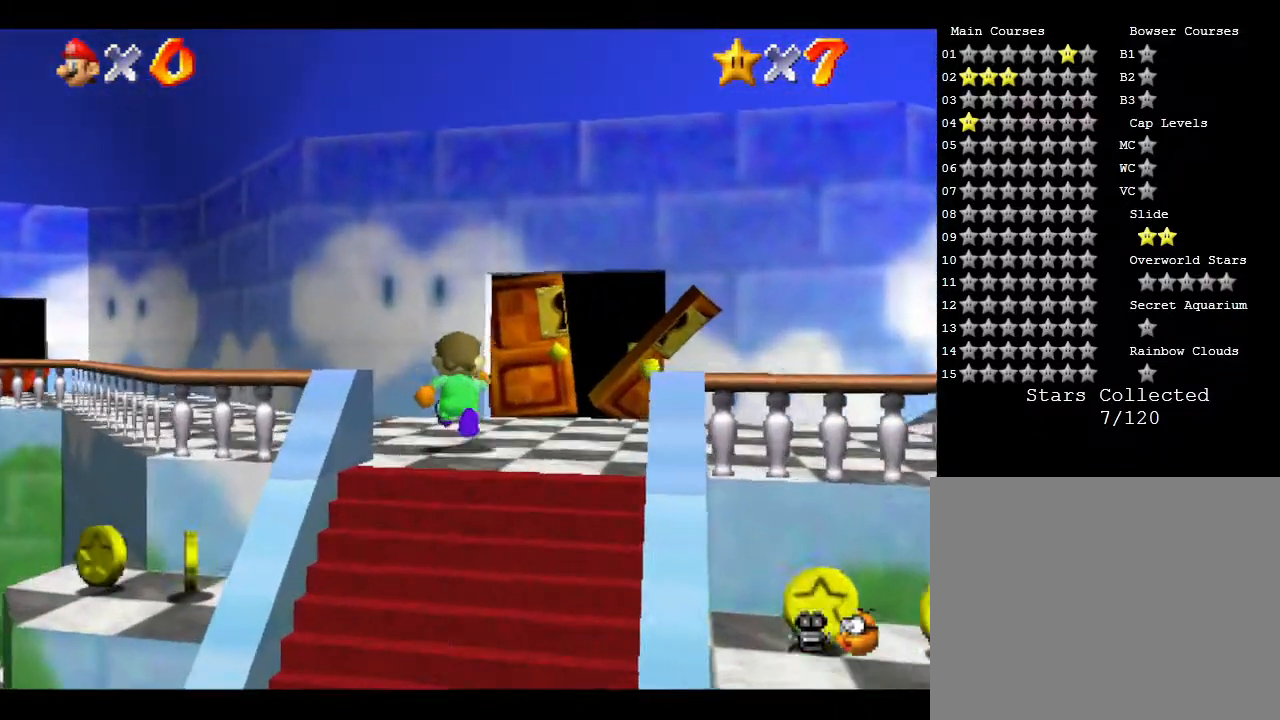
{"buttons": [], "left_stick": "up-left", "events": []}
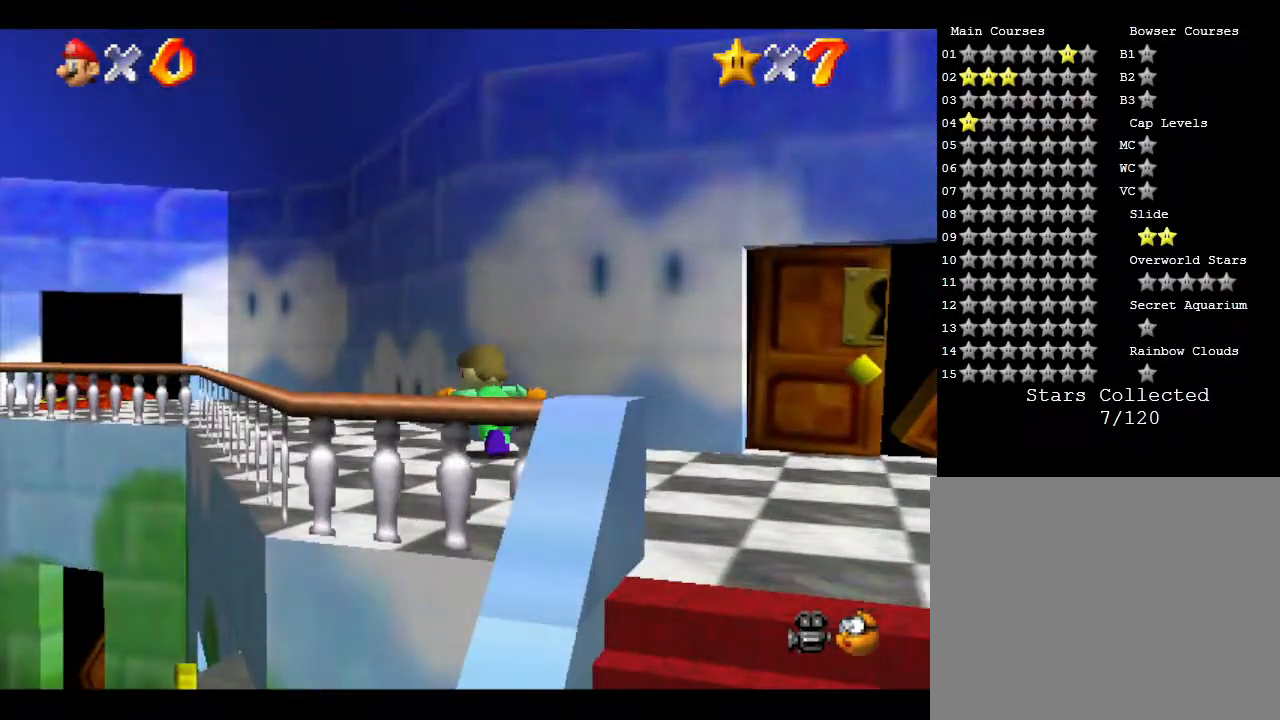
{"buttons": [], "left_stick": "up-left", "events": []}
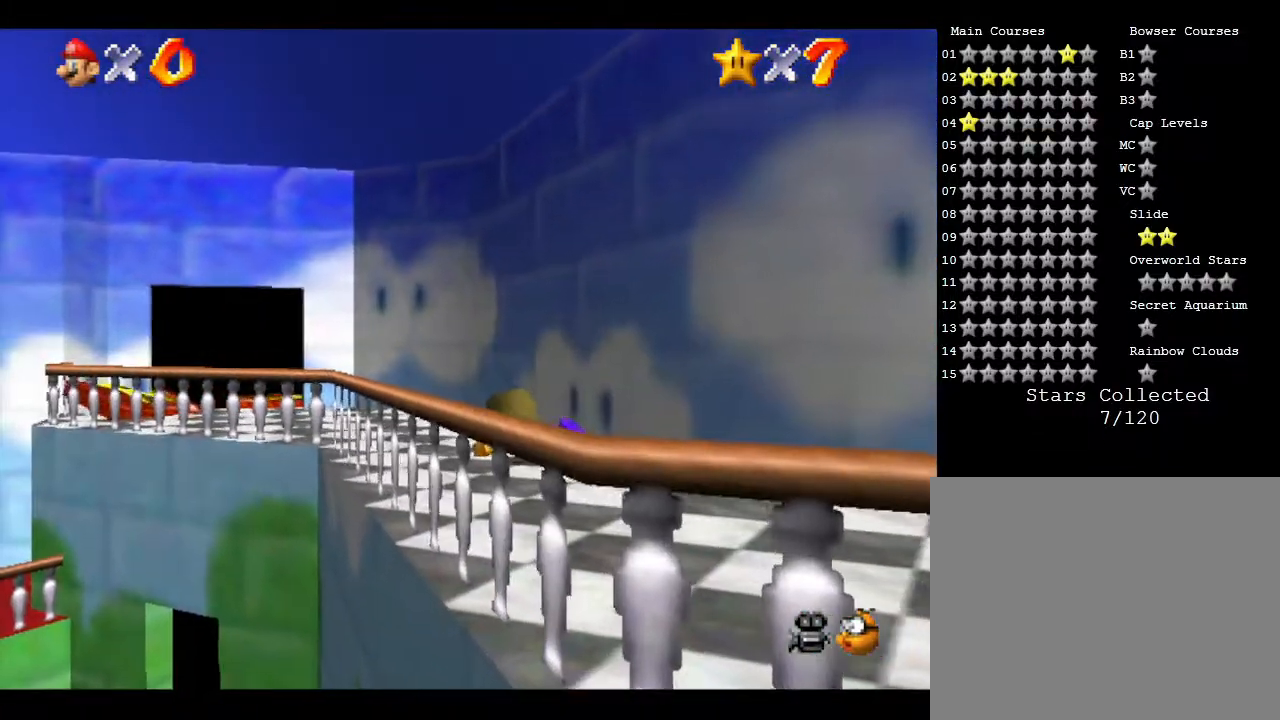
{"buttons": [], "left_stick": "up-left", "events": []}
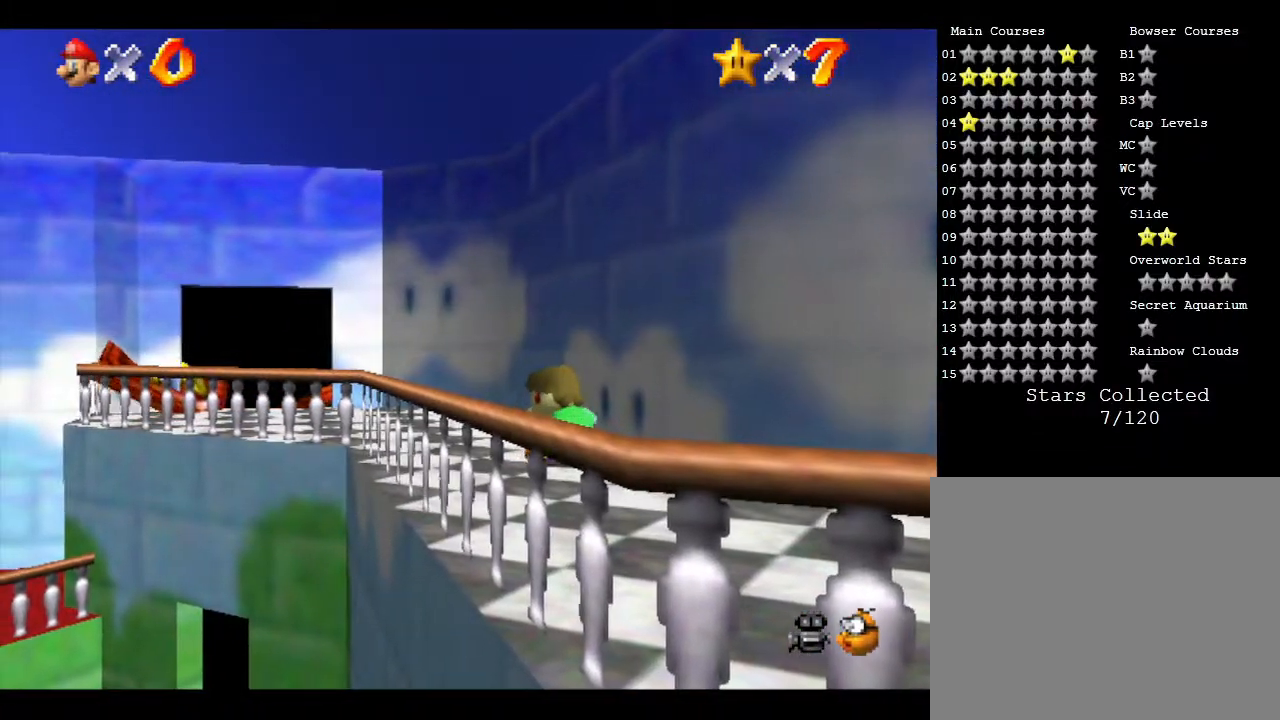
{"buttons": [], "left_stick": "up-left", "events": []}
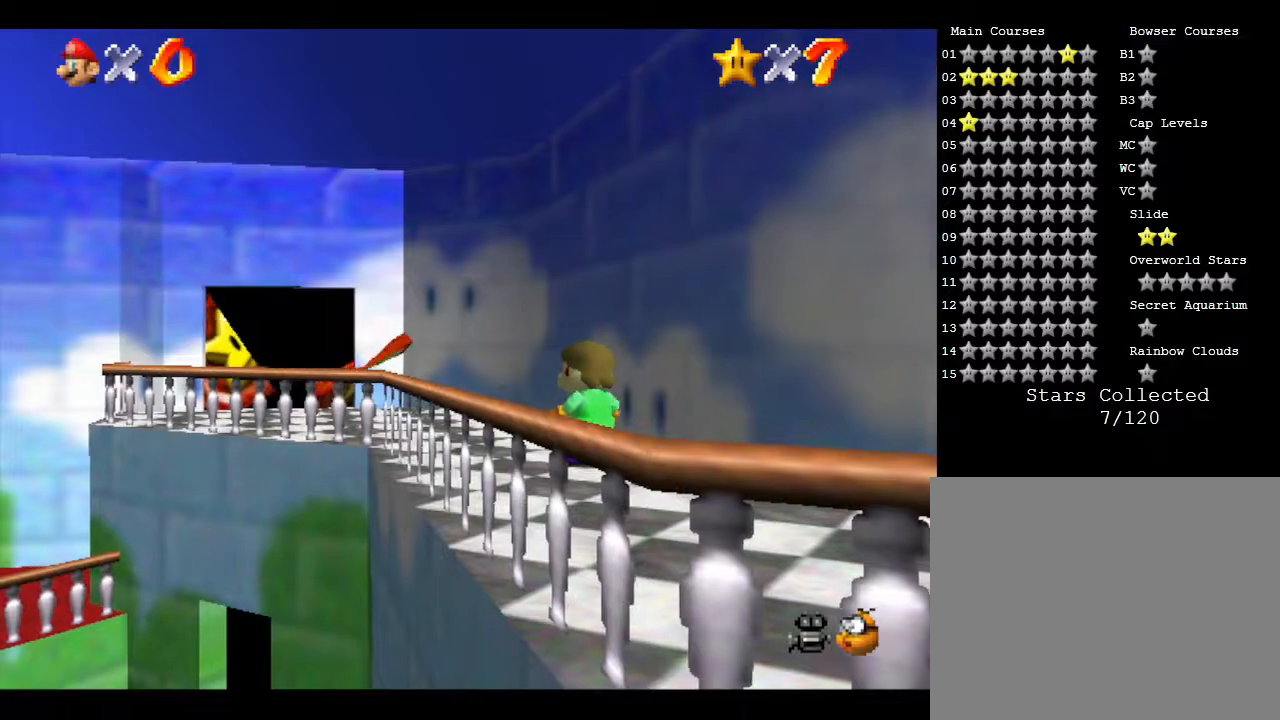
{"buttons": [], "left_stick": "up-left", "events": []}
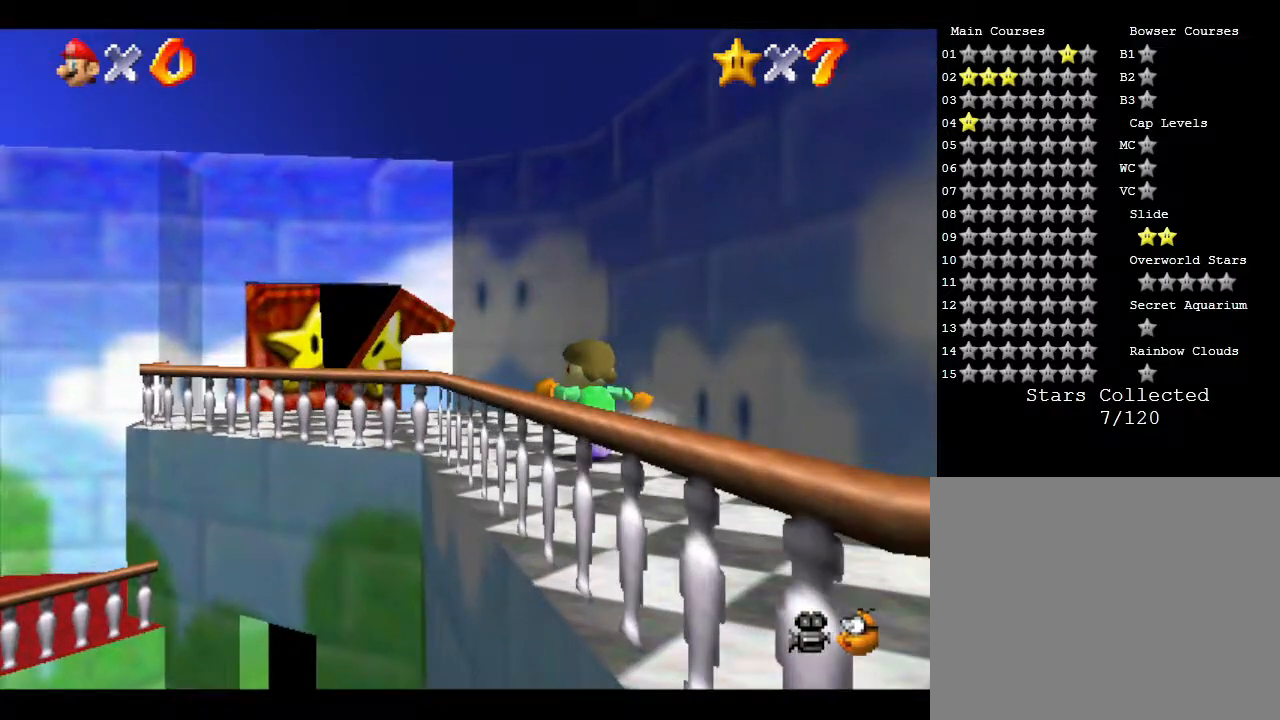
{"buttons": ["Z"], "left_stick": "up-left", "events": [[433, "Z", "down"]]}
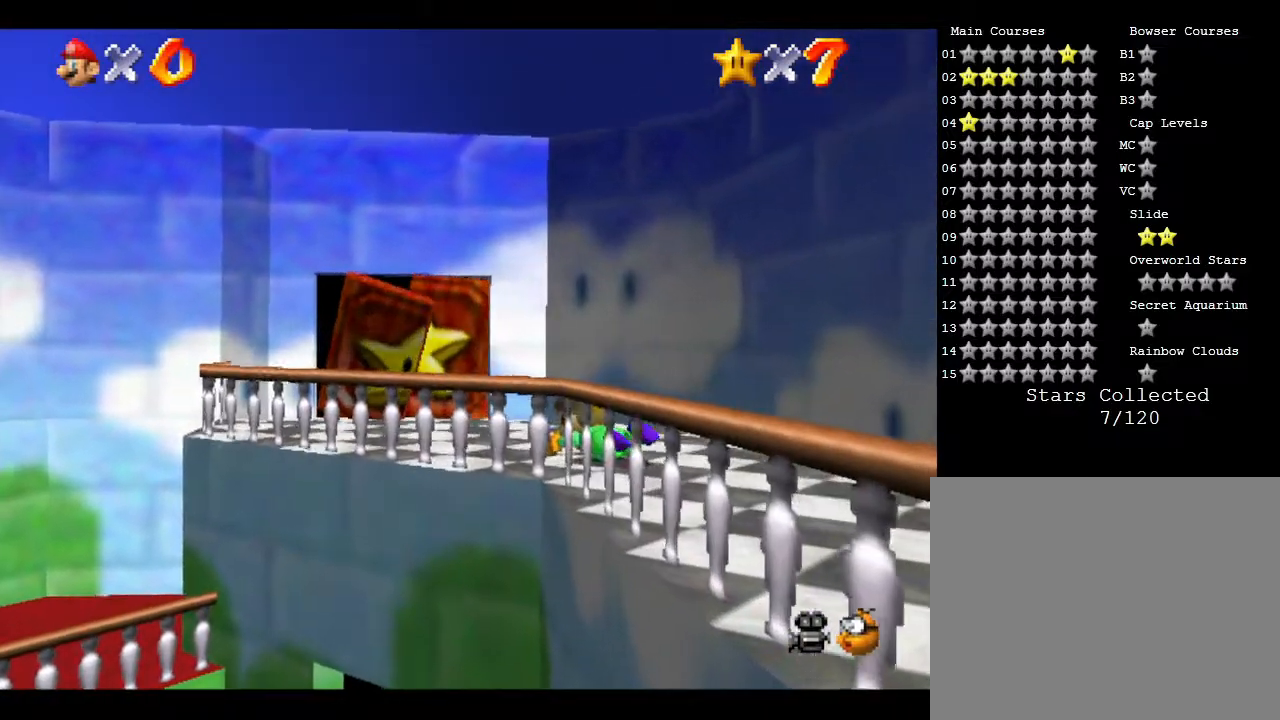
{"buttons": [], "left_stick": "center", "events": [[33, "A", "down"], [383, "A", "up"], [500, "Z", "up"], [500, "left_stick", "center"]]}
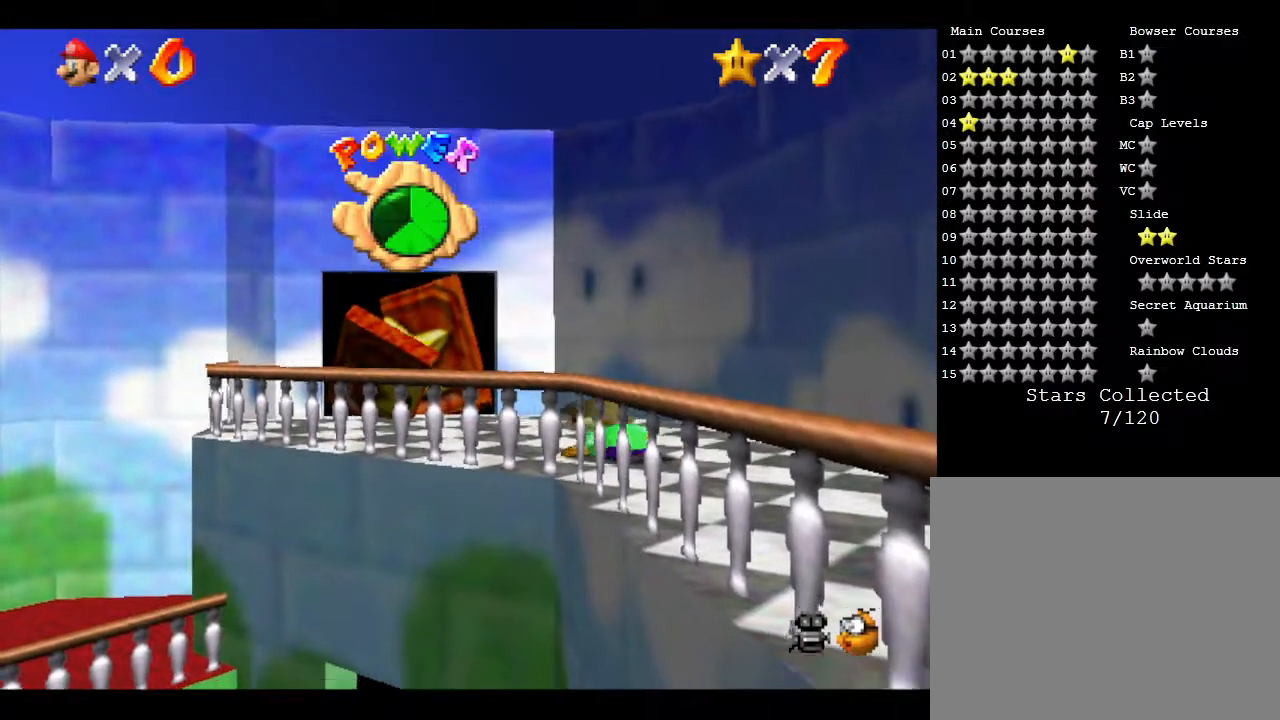
{"buttons": ["A"], "left_stick": "up", "events": [[133, "left_stick", "up"], [333, "A", "down"], [400, "A", "up"], [467, "A", "down"]]}
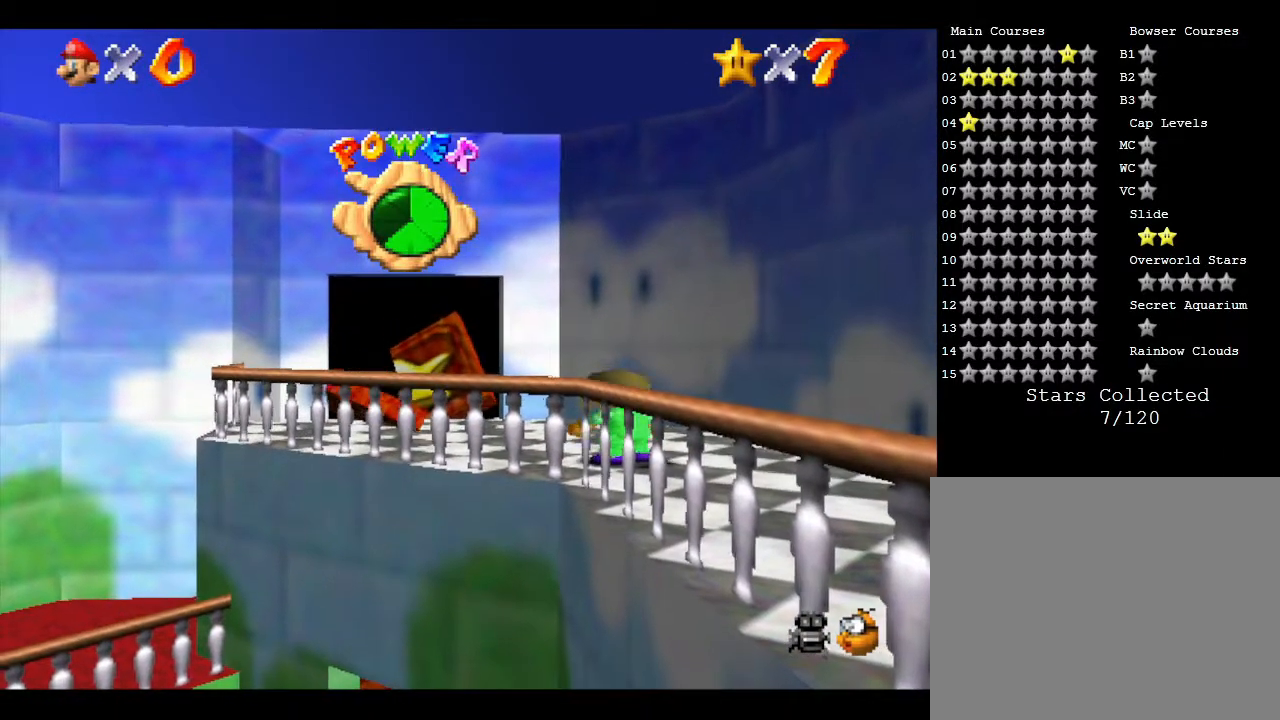
{"buttons": [], "left_stick": "up-left", "events": [[33, "A", "up"], [133, "left_stick", "up-left"]]}
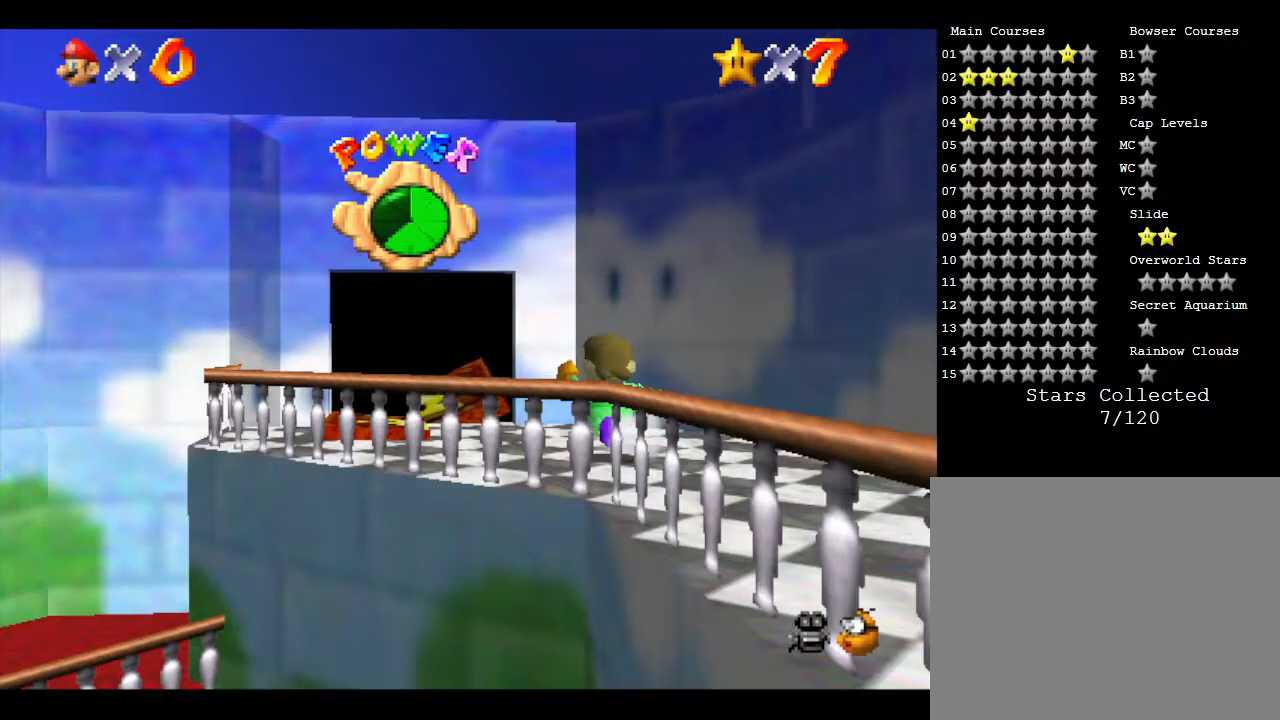
{"buttons": ["B", "Z"], "left_stick": "up", "events": [[433, "Z", "down"], [433, "left_stick", "up"], [467, "B", "down"]]}
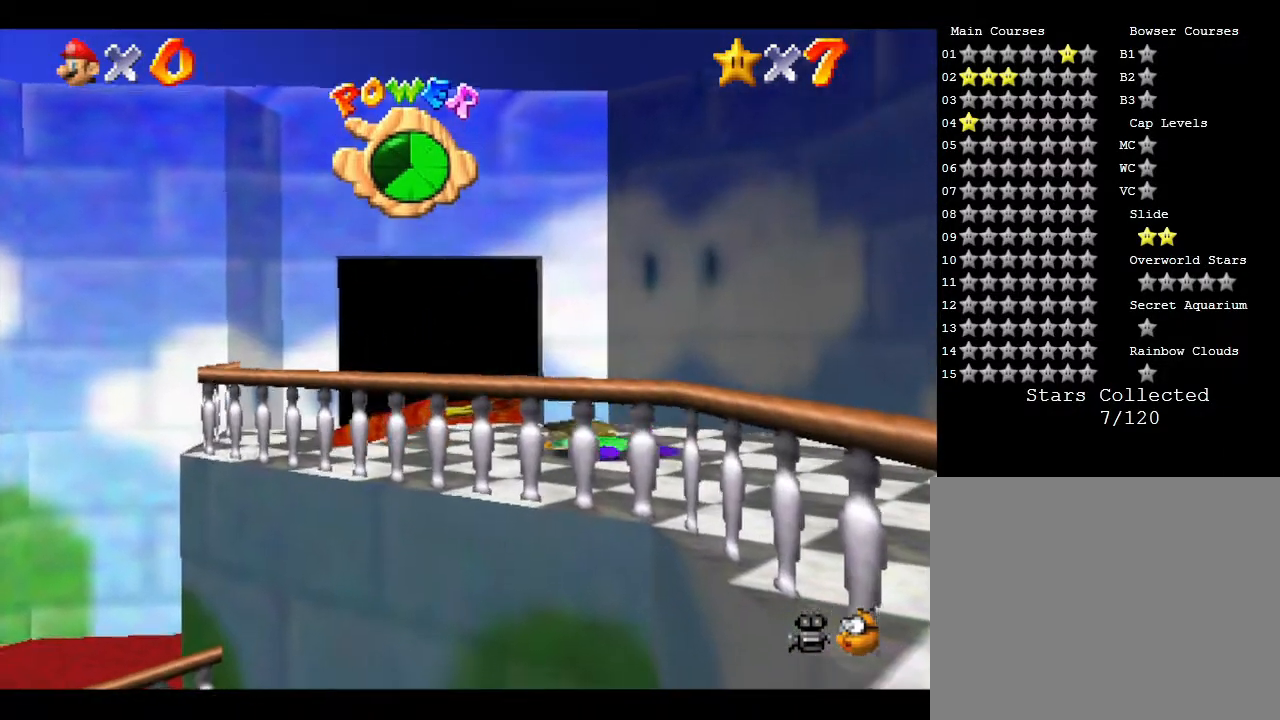
{"buttons": [], "left_stick": "center", "events": [[67, "B", "up"], [133, "B", "down"], [200, "left_stick", "up-left"], [250, "B", "up"], [250, "Z", "up"], [483, "left_stick", "center"]]}
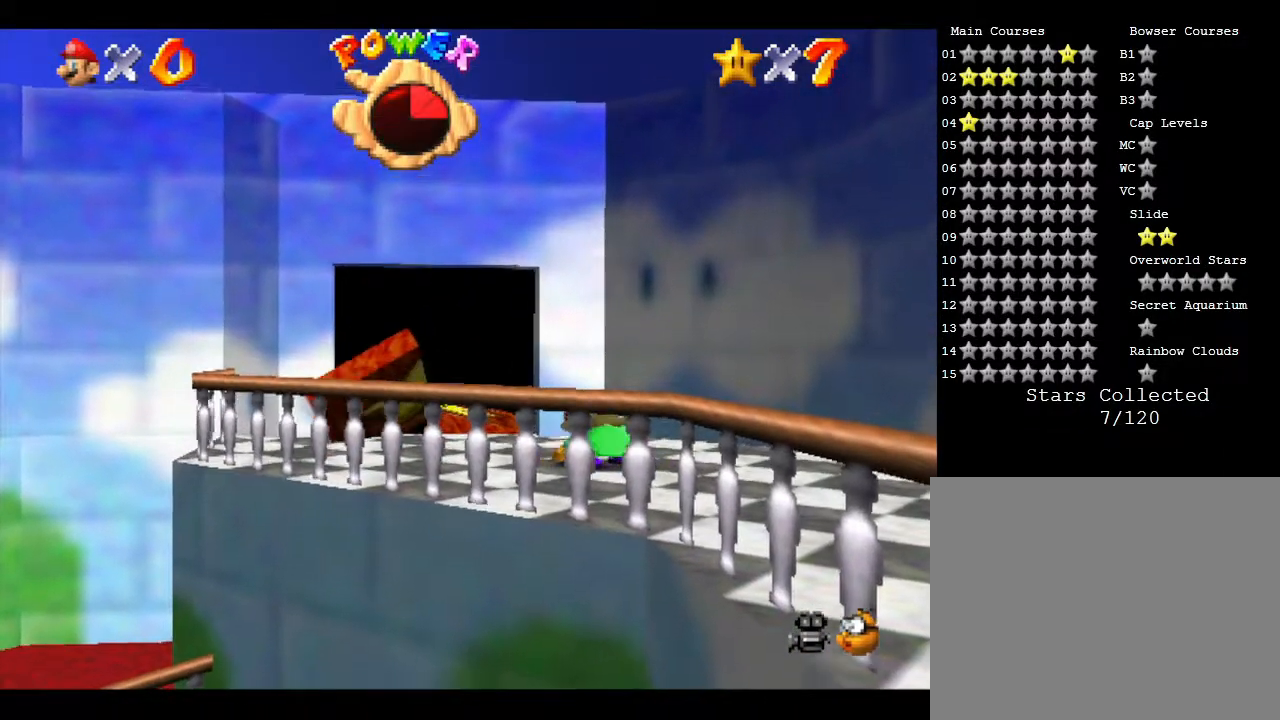
{"buttons": [], "left_stick": "up-left", "events": [[150, "left_stick", "up-left"]]}
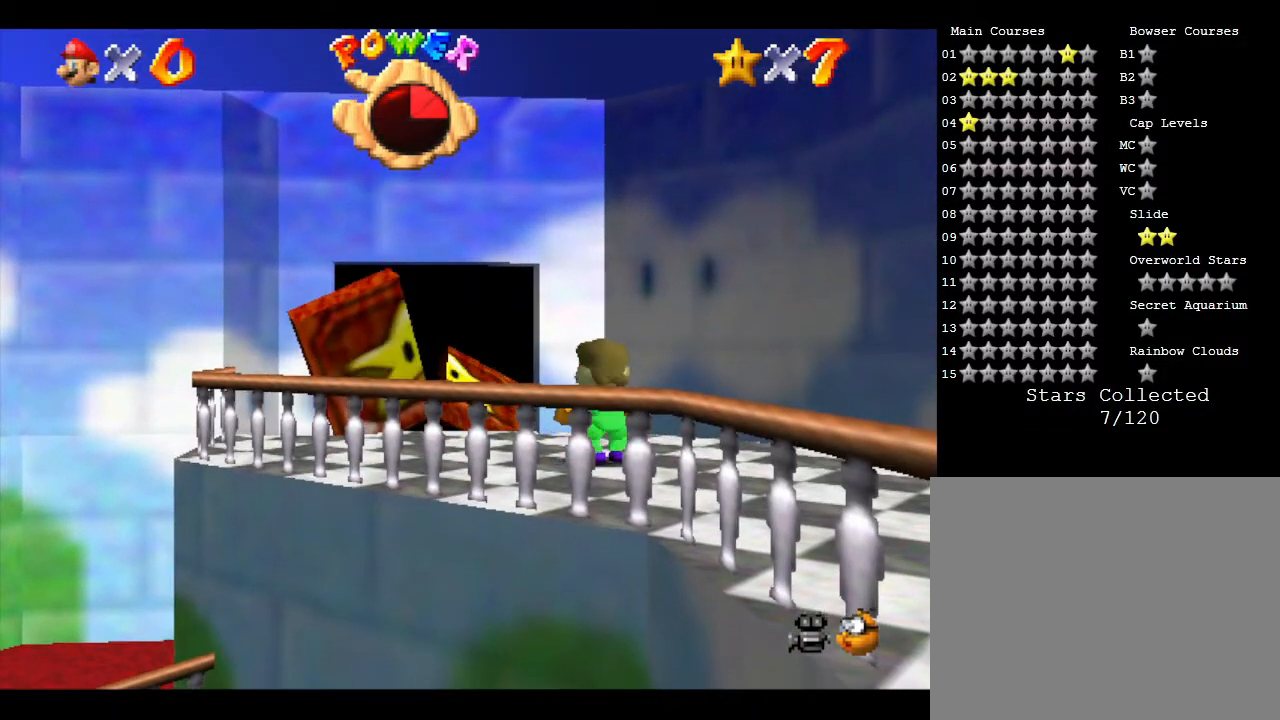
{"buttons": ["A", "Z"], "left_stick": "up-left", "events": [[383, "Z", "down"], [417, "A", "down"]]}
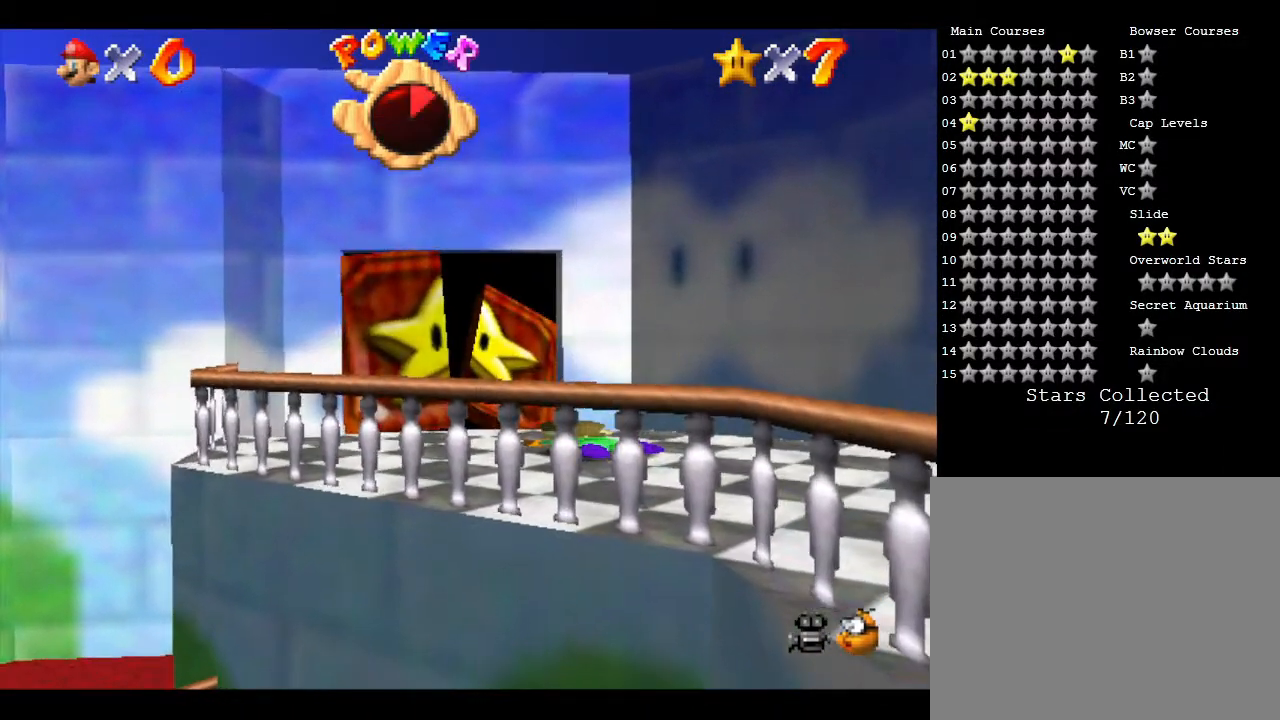
{"buttons": [], "left_stick": "center", "events": [[233, "A", "up"], [300, "A", "down"], [333, "A", "up"], [400, "Z", "up"], [433, "left_stick", "center"]]}
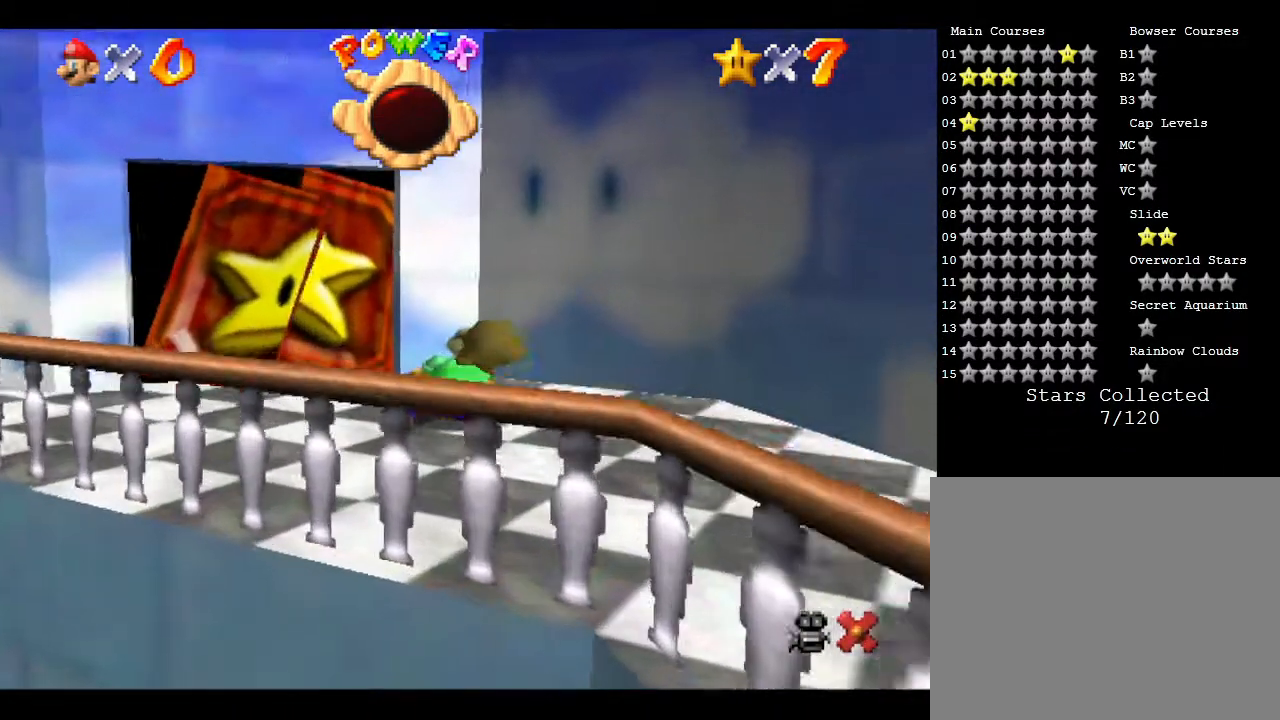
{"buttons": [], "left_stick": "center", "events": []}
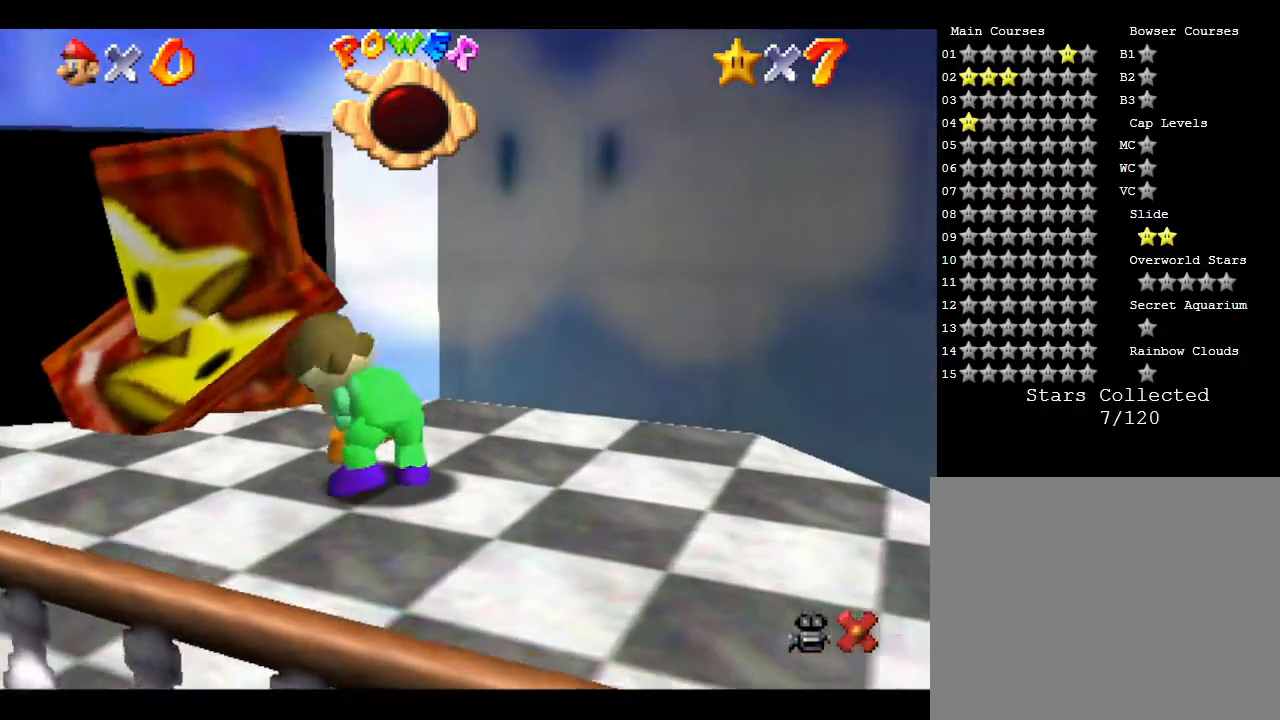
{"buttons": [], "left_stick": "center", "events": []}
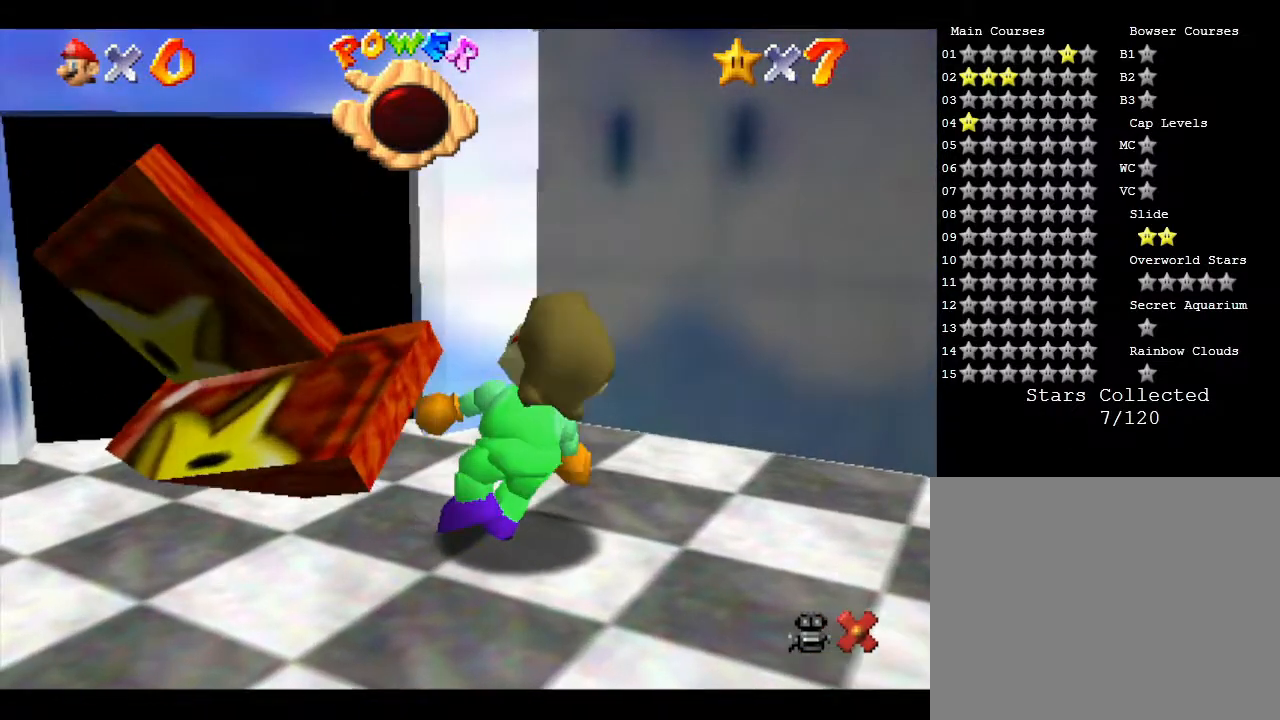
{"buttons": [], "left_stick": "center", "events": []}
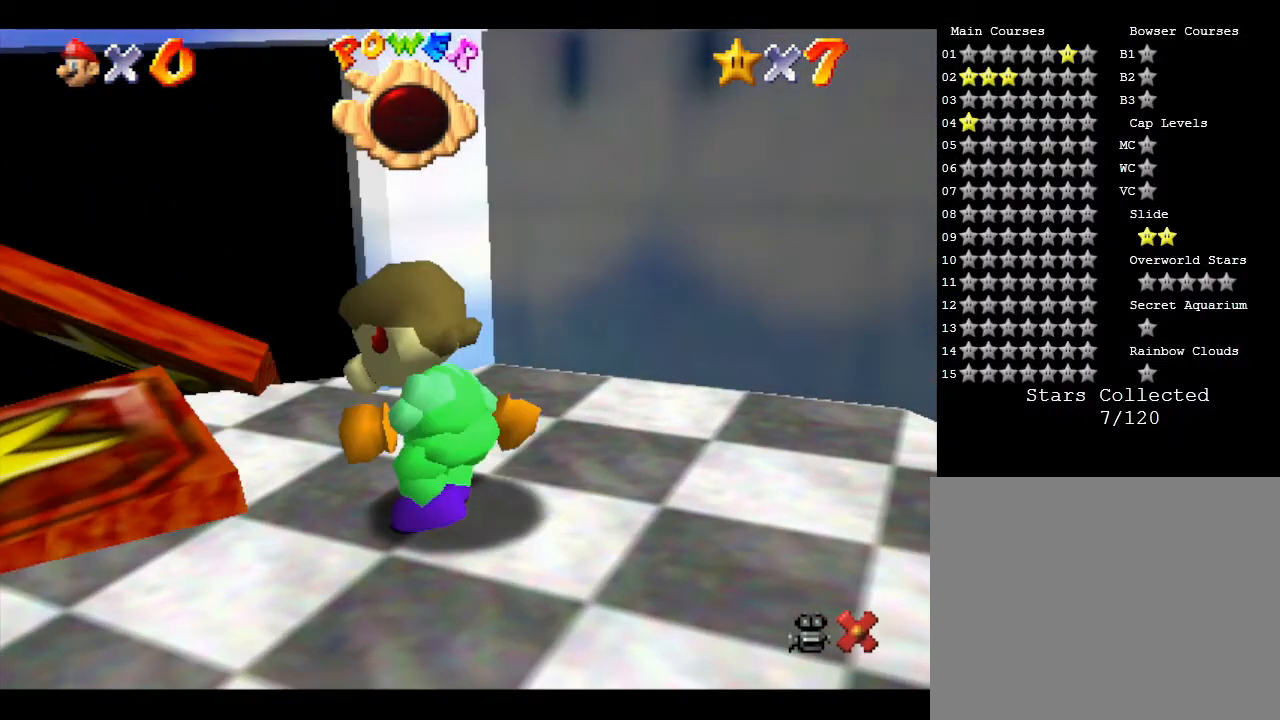
{"buttons": [], "left_stick": "center", "events": []}
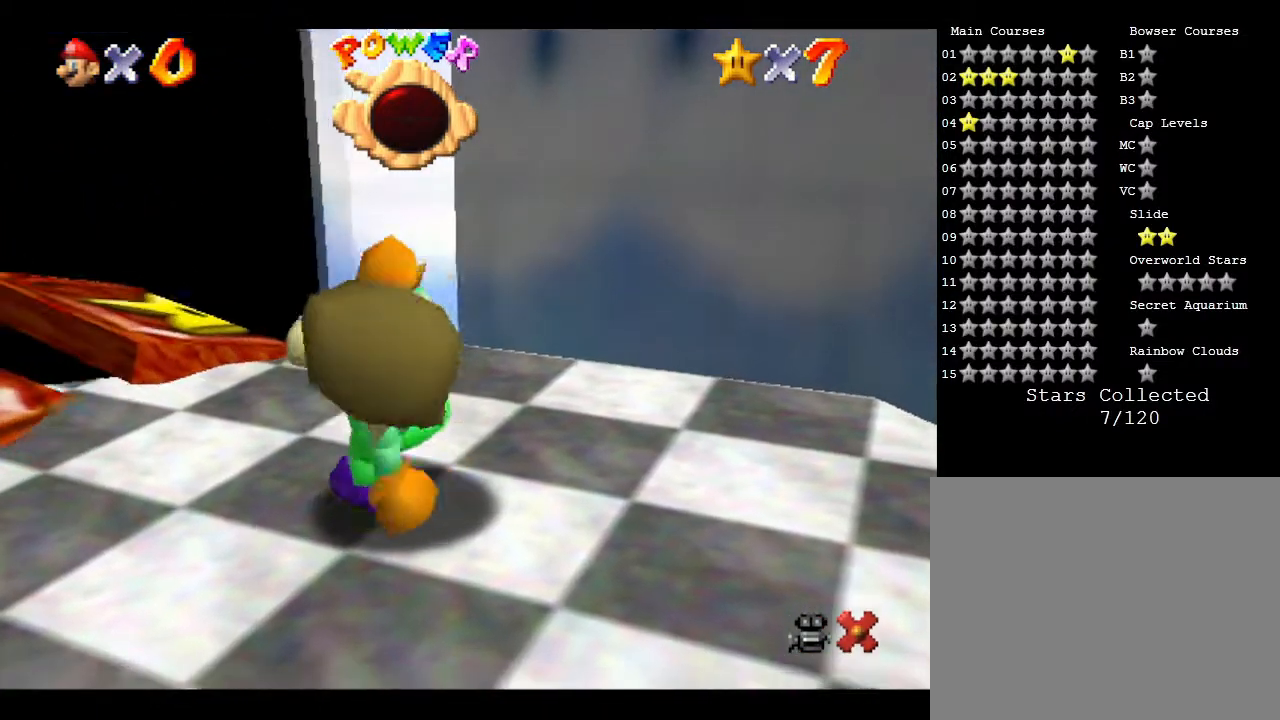
{"buttons": [], "left_stick": "center", "events": []}
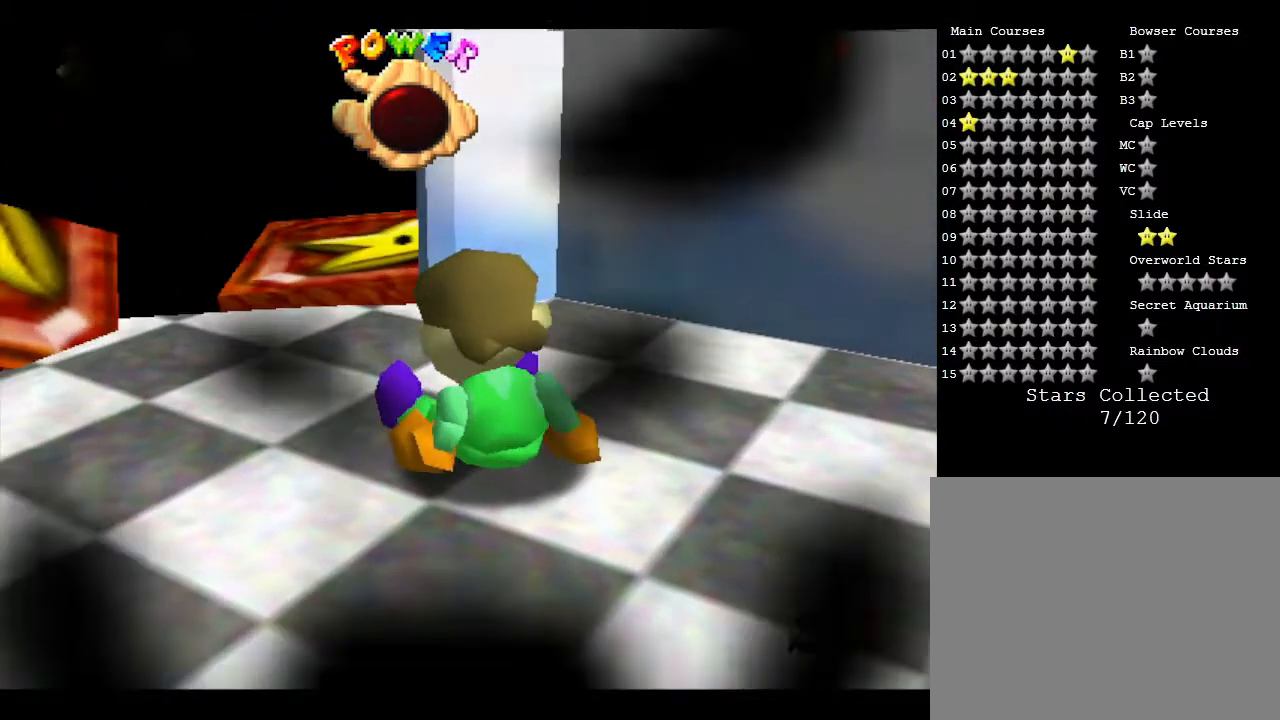
{"buttons": [], "left_stick": "center", "events": []}
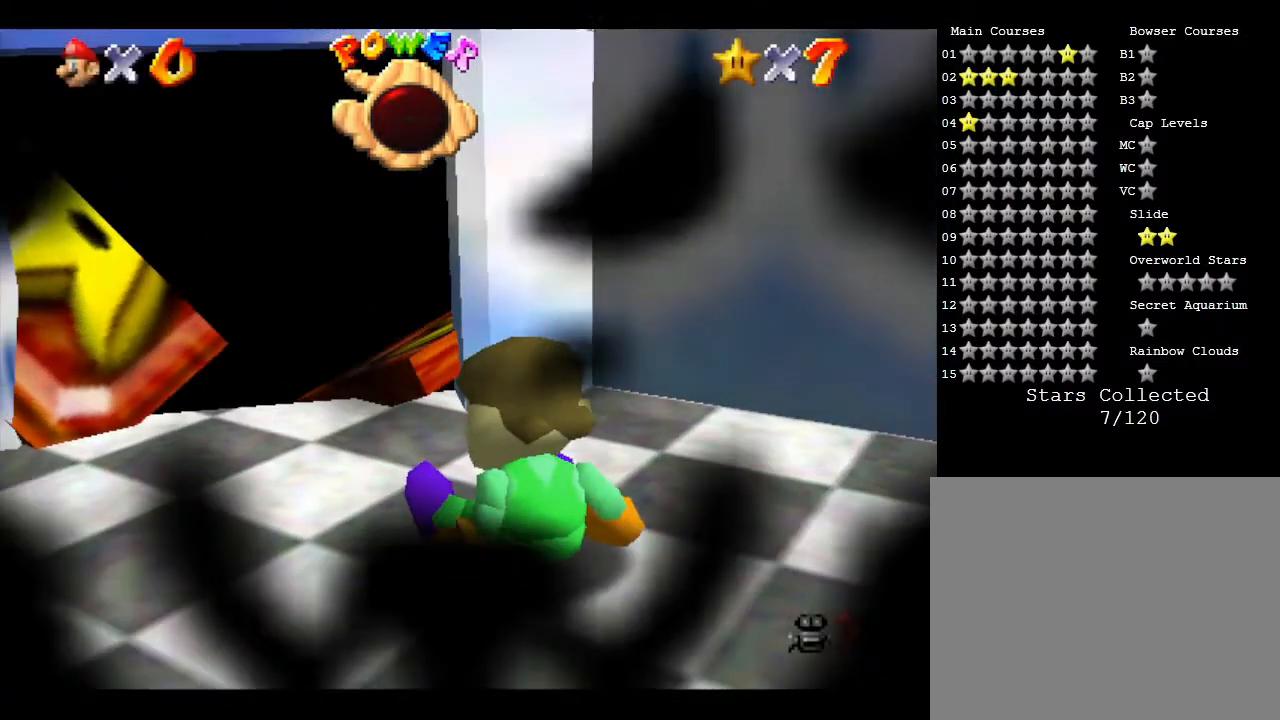
{"buttons": [], "left_stick": "center", "events": []}
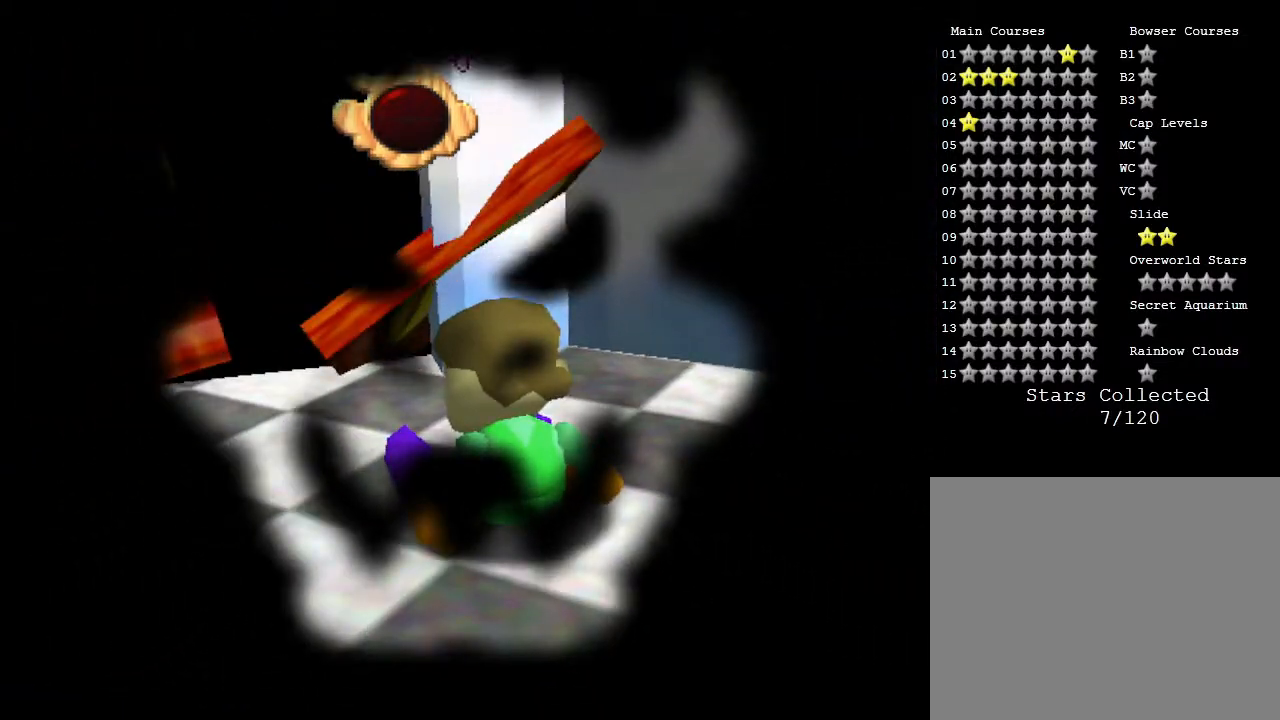
{"buttons": [], "left_stick": "center", "events": []}
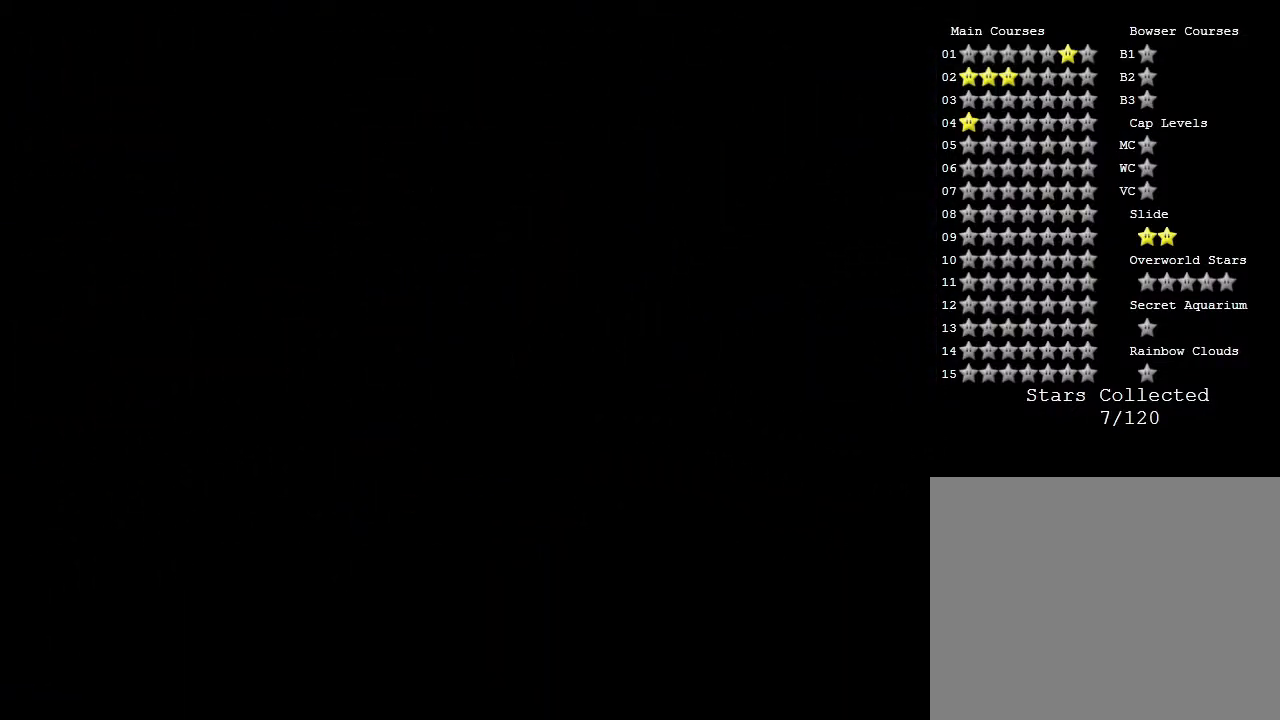
{"buttons": [], "left_stick": "center", "events": []}
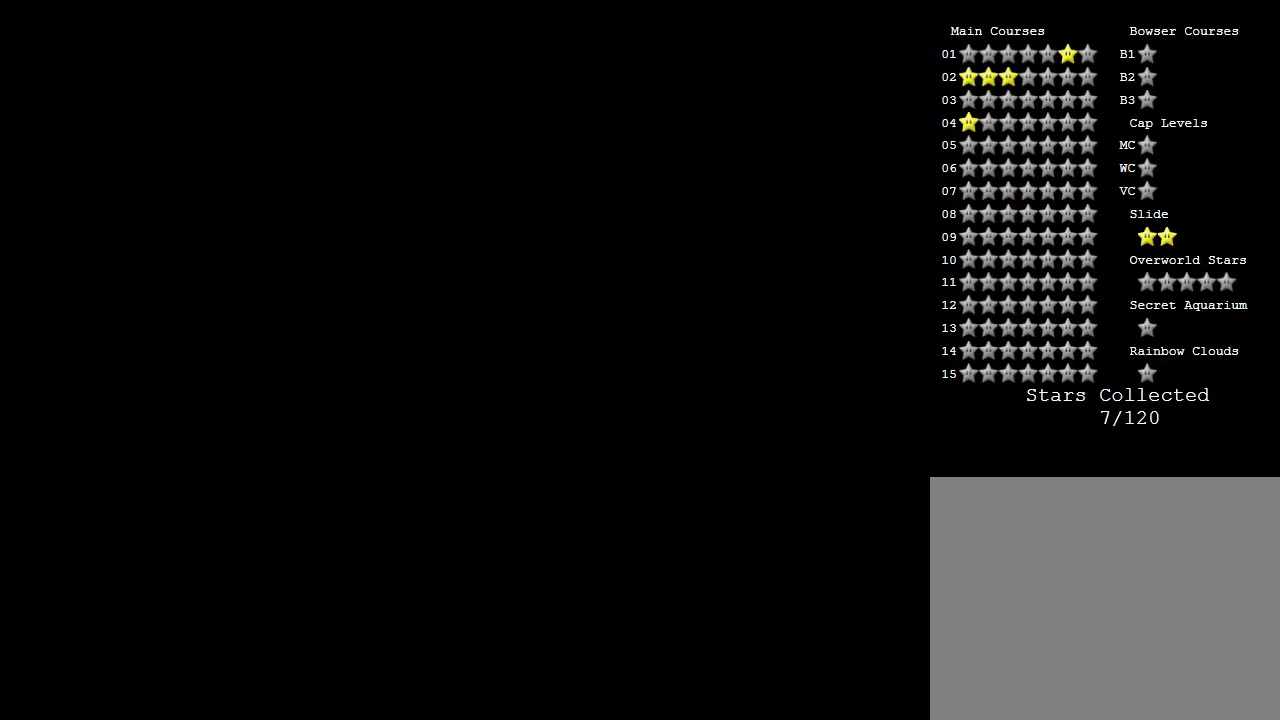
{"buttons": [], "left_stick": "center", "events": []}